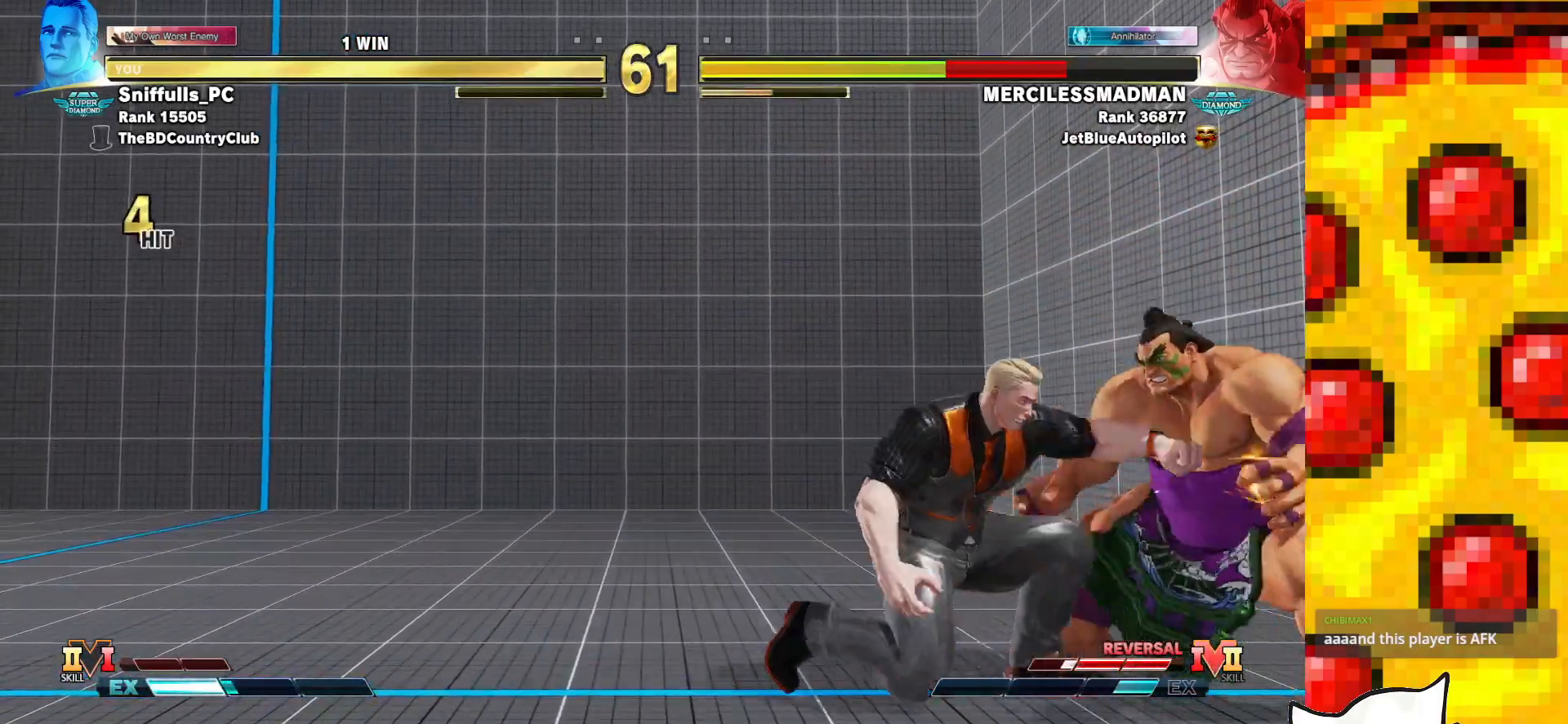
Gameplay with a controller (arcade stick); each line is a JSON object with the inputs held at the frame after it. "events" lists button and stick changes between this image and that frame as [ms after this image, input, new state], when the widget could be followed in between. Not read: L3 LK LP MP R3.
{"buttons": [], "events": [[50, "SQUARE", "down"], [83, "DPAD_LEFT", "up"], [133, "DPAD_RIGHT", "down"], [133, "SQUARE", "up"], [183, "DPAD_DOWN", "up"], [233, "CIRCLE", "down"], [250, "DPAD_RIGHT", "up"], [333, "CIRCLE", "up"]]}
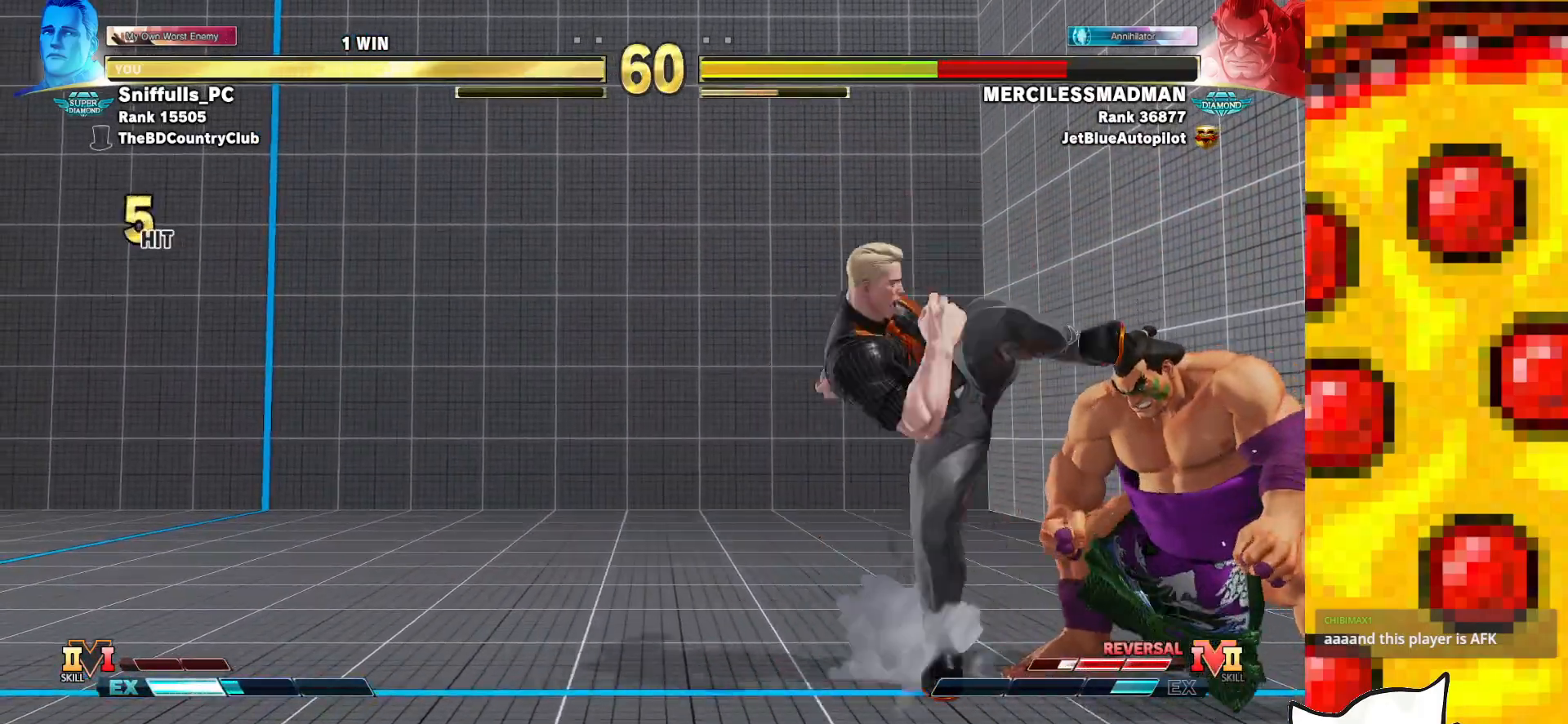
{"buttons": ["DPAD_RIGHT"], "events": [[483, "DPAD_RIGHT", "down"]]}
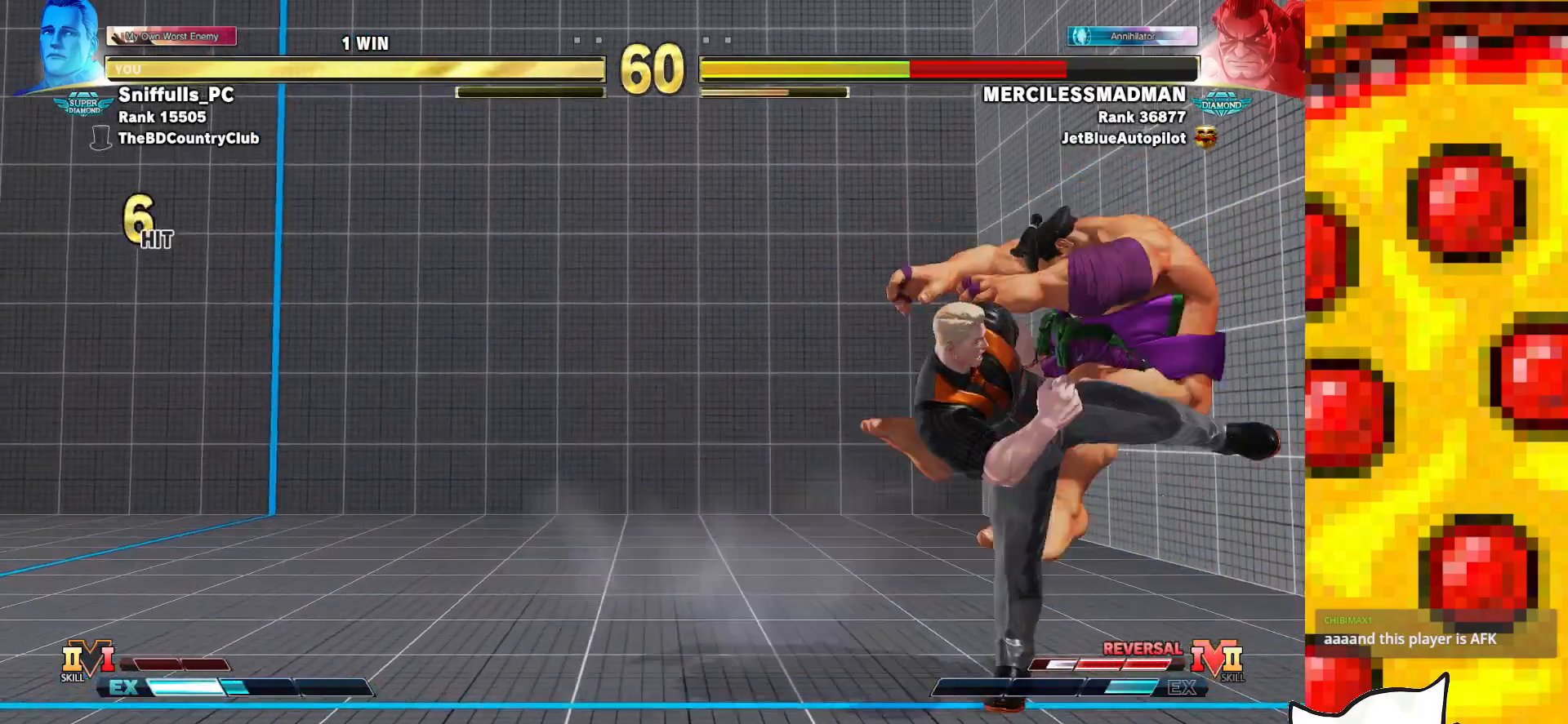
{"buttons": ["DPAD_RIGHT"], "events": []}
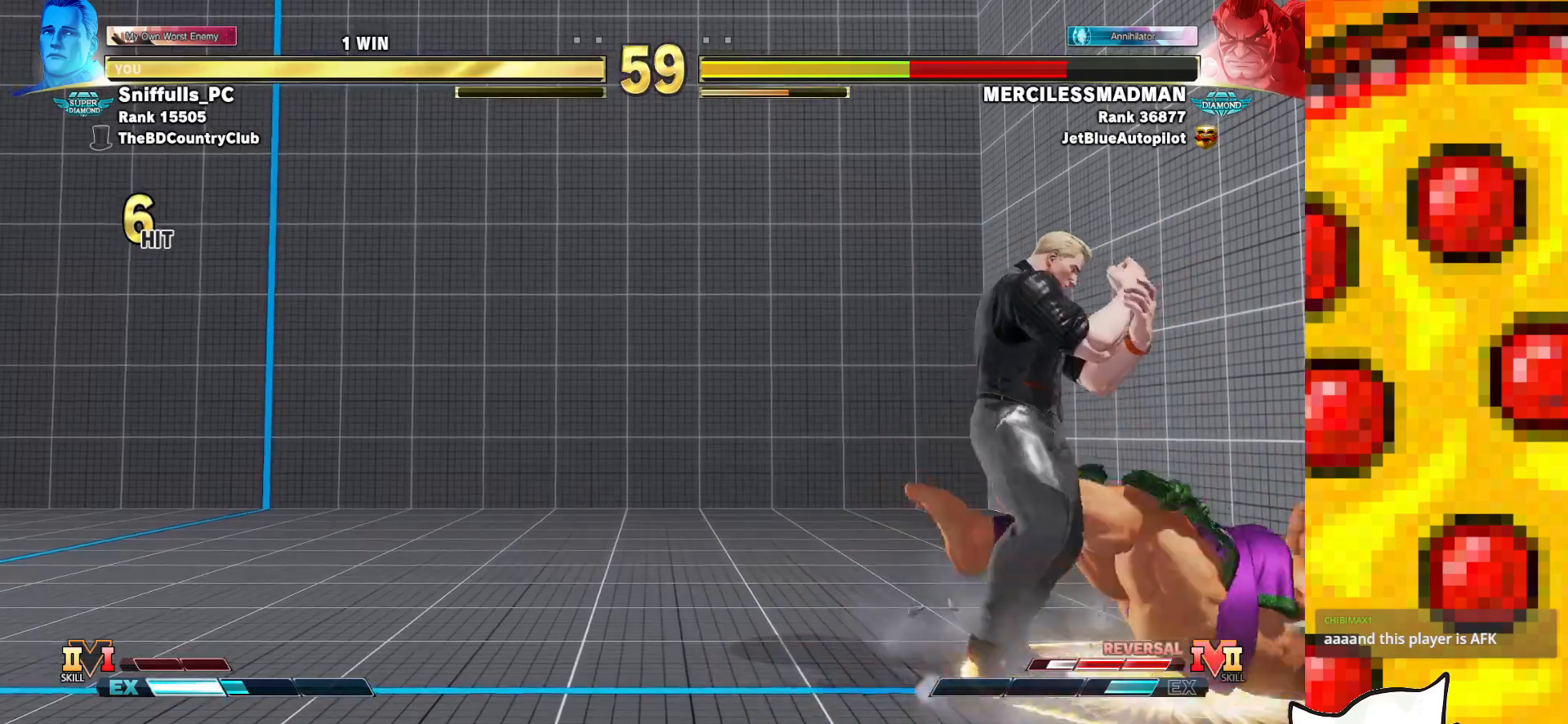
{"buttons": ["DPAD_RIGHT"], "events": []}
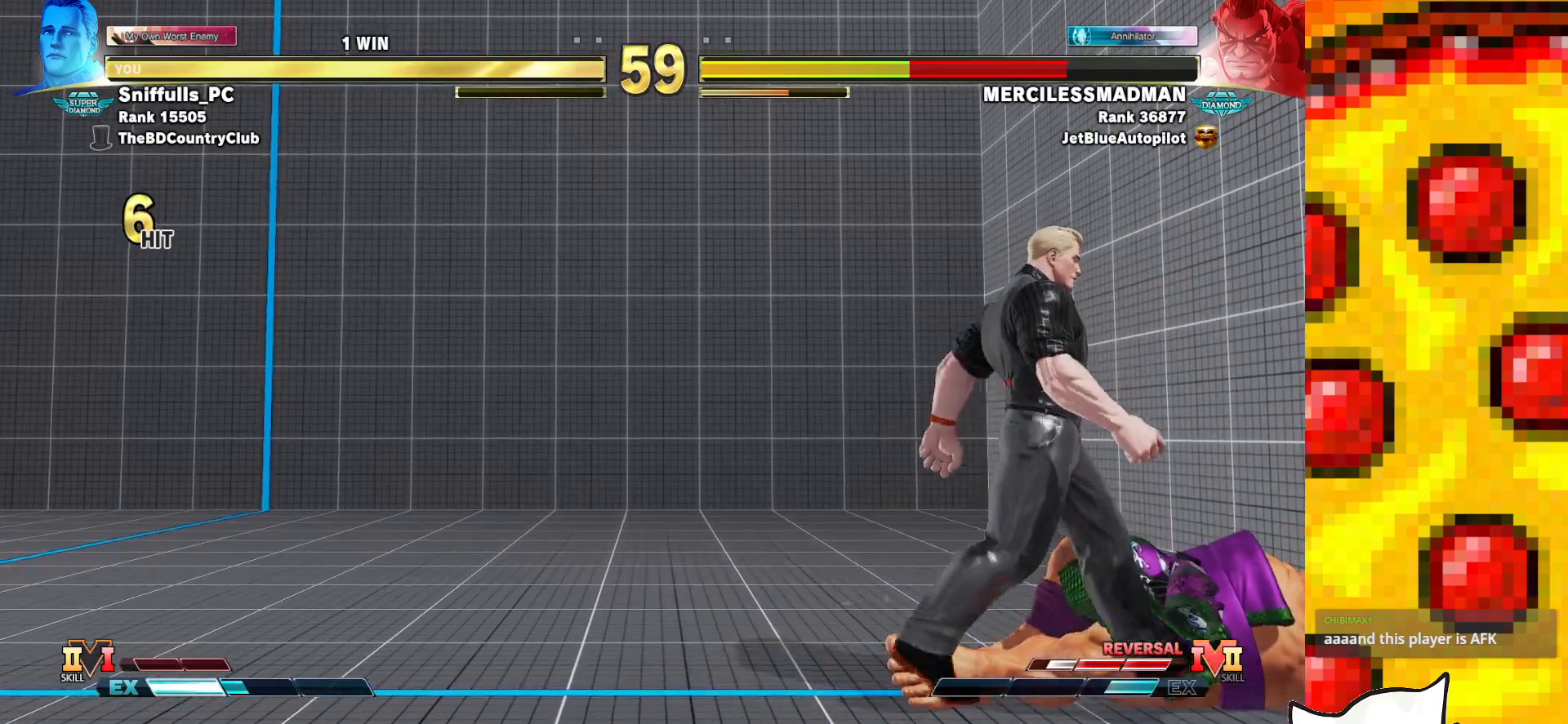
{"buttons": ["DPAD_RIGHT"], "events": []}
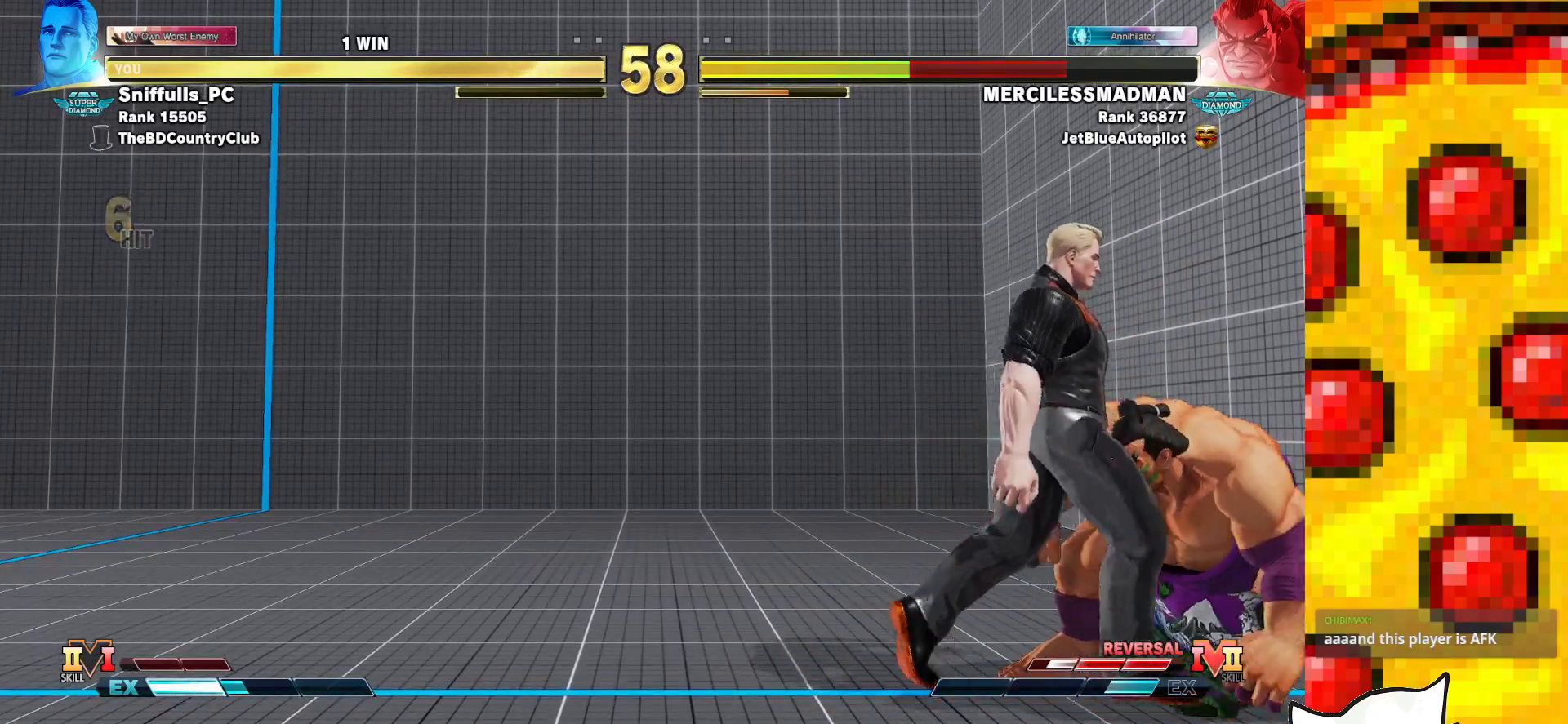
{"buttons": ["DPAD_LEFT"], "events": [[17, "DPAD_DOWN", "down"], [17, "DPAD_RIGHT", "up"], [33, "DPAD_LEFT", "down"], [83, "TRIANGLE", "down"], [300, "TRIANGLE", "up"], [350, "DPAD_DOWN", "up"]]}
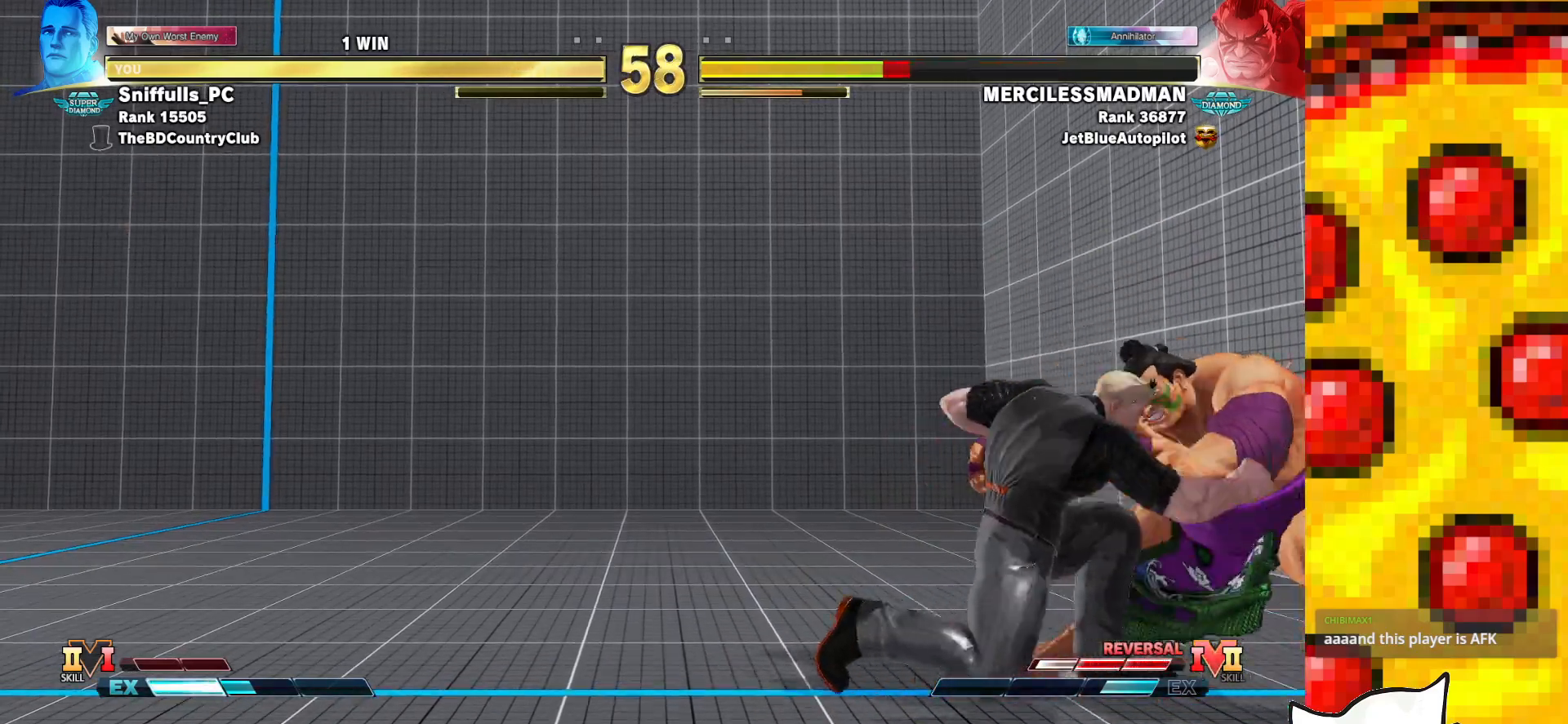
{"buttons": [], "events": [[100, "TRIANGLE", "down"], [183, "DPAD_DOWN", "down"], [233, "DPAD_LEFT", "up"], [233, "TRIANGLE", "up"], [267, "DPAD_RIGHT", "down"], [317, "DPAD_DOWN", "up"], [350, "CIRCLE", "down"], [350, "CROSS", "down"], [383, "DPAD_RIGHT", "up"], [450, "CIRCLE", "up"], [500, "CROSS", "up"]]}
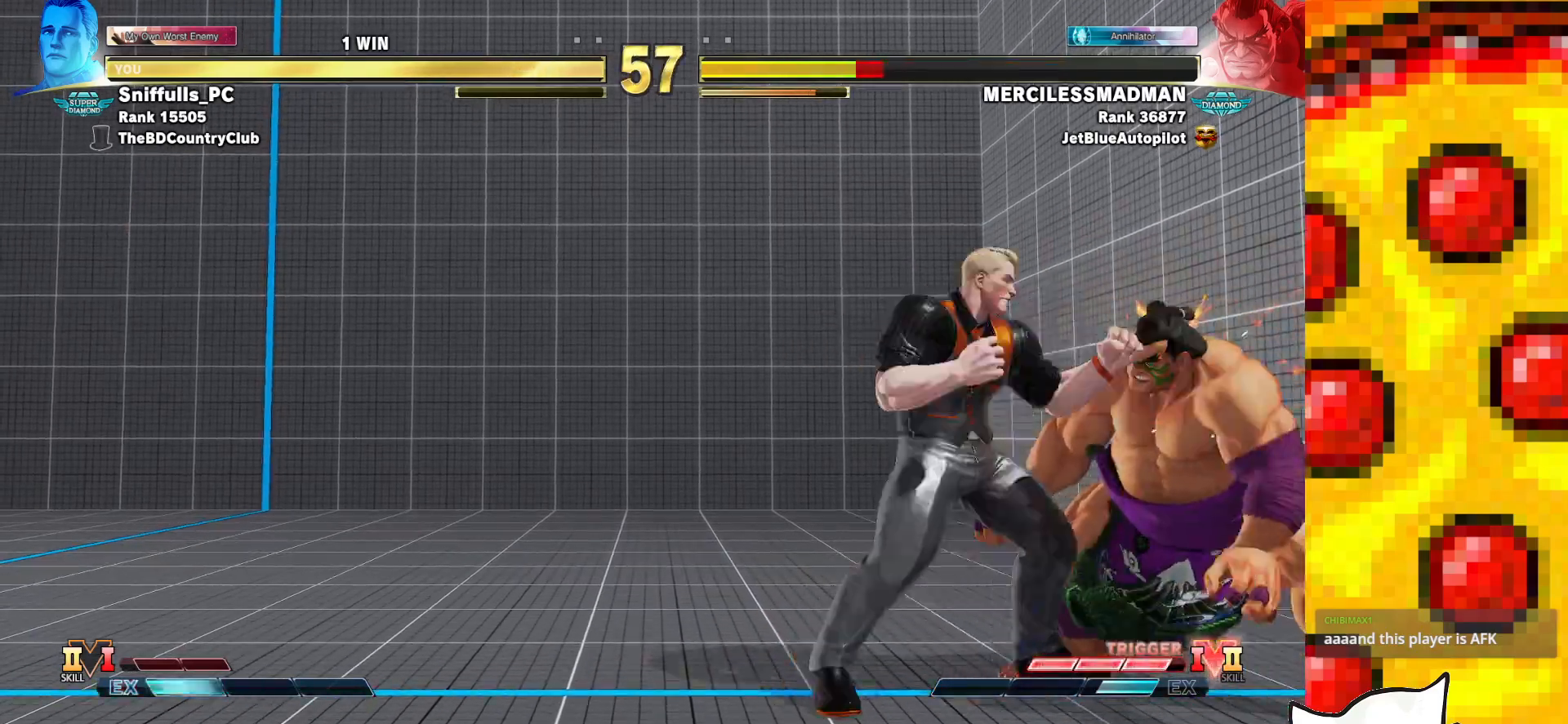
{"buttons": [], "events": []}
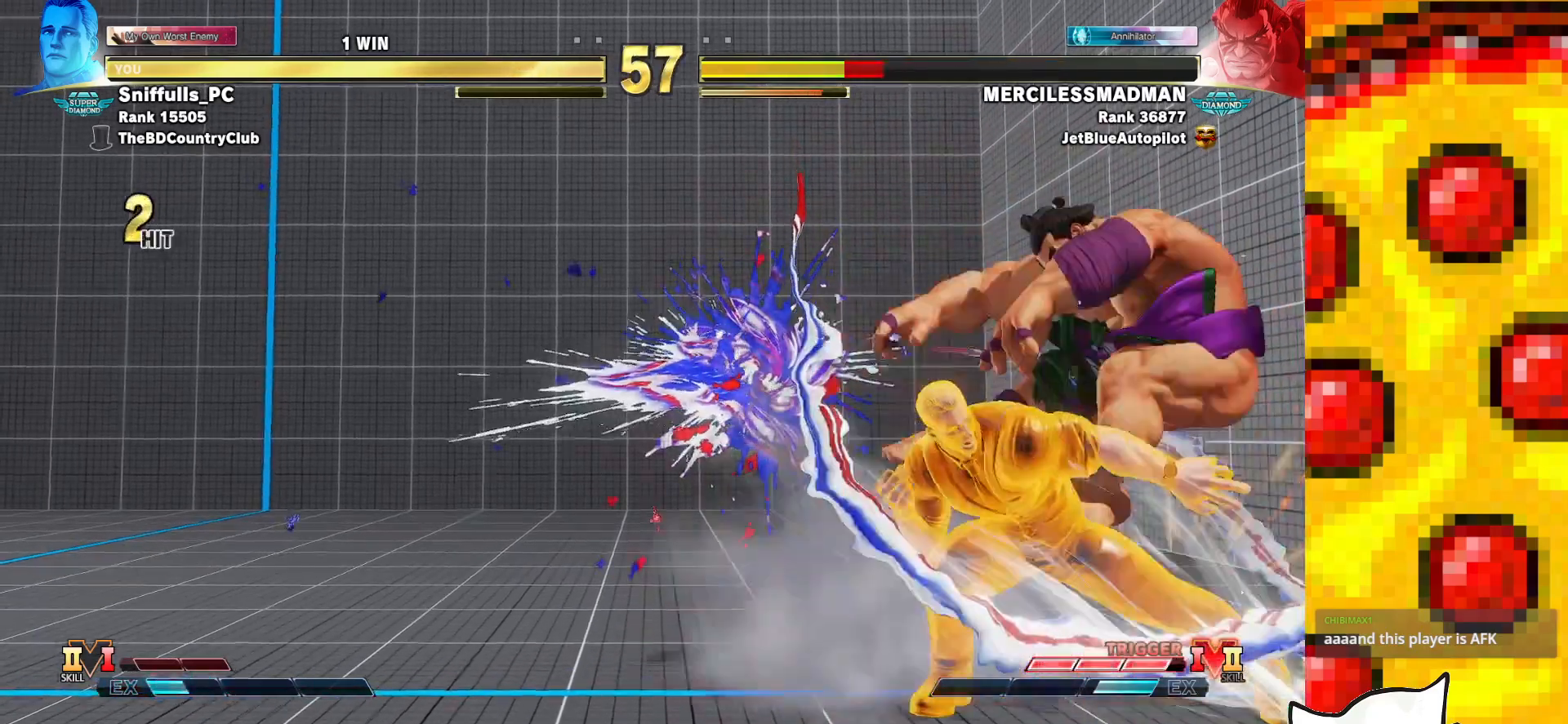
{"buttons": [], "events": []}
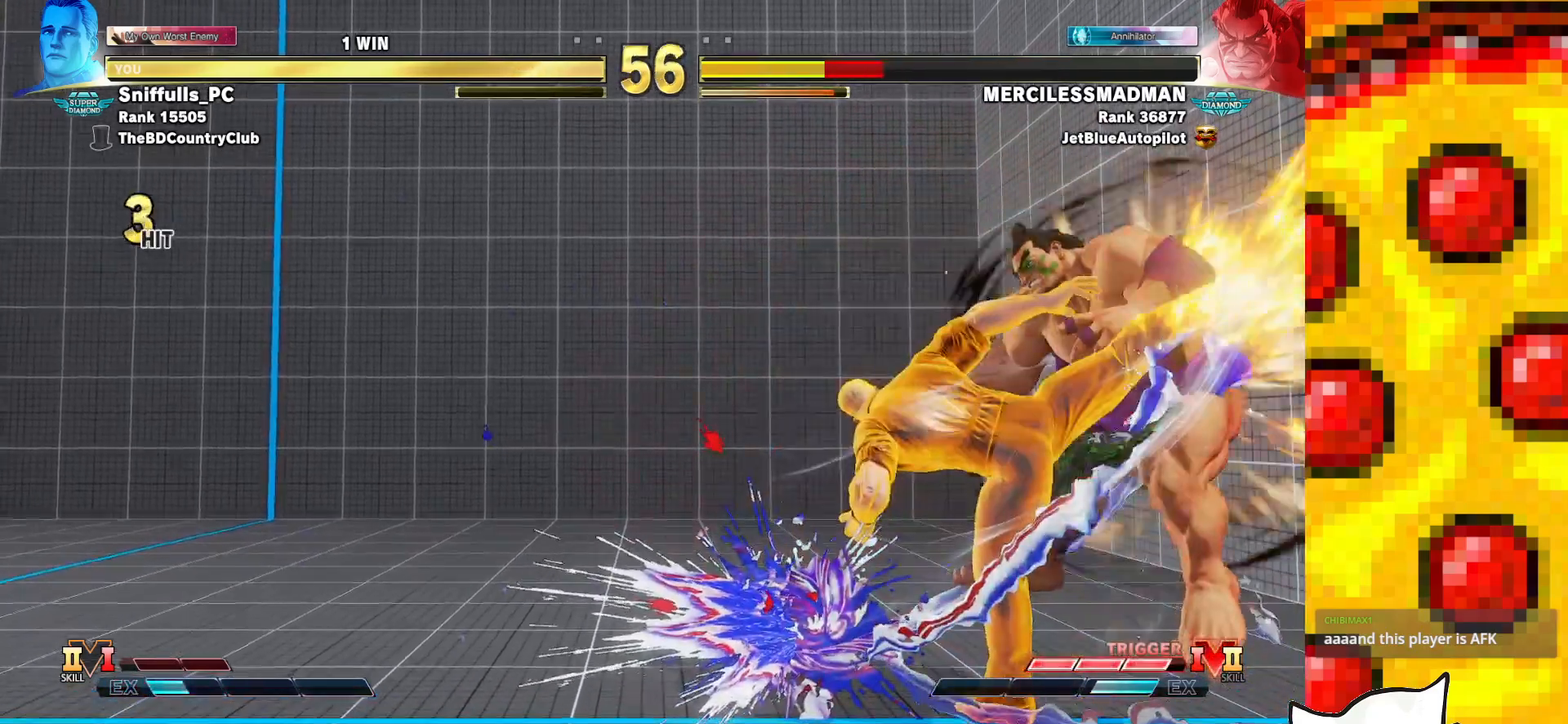
{"buttons": [], "events": [[400, "CIRCLE", "down"], [400, "TRIANGLE", "down"], [500, "CIRCLE", "up"], [500, "TRIANGLE", "up"]]}
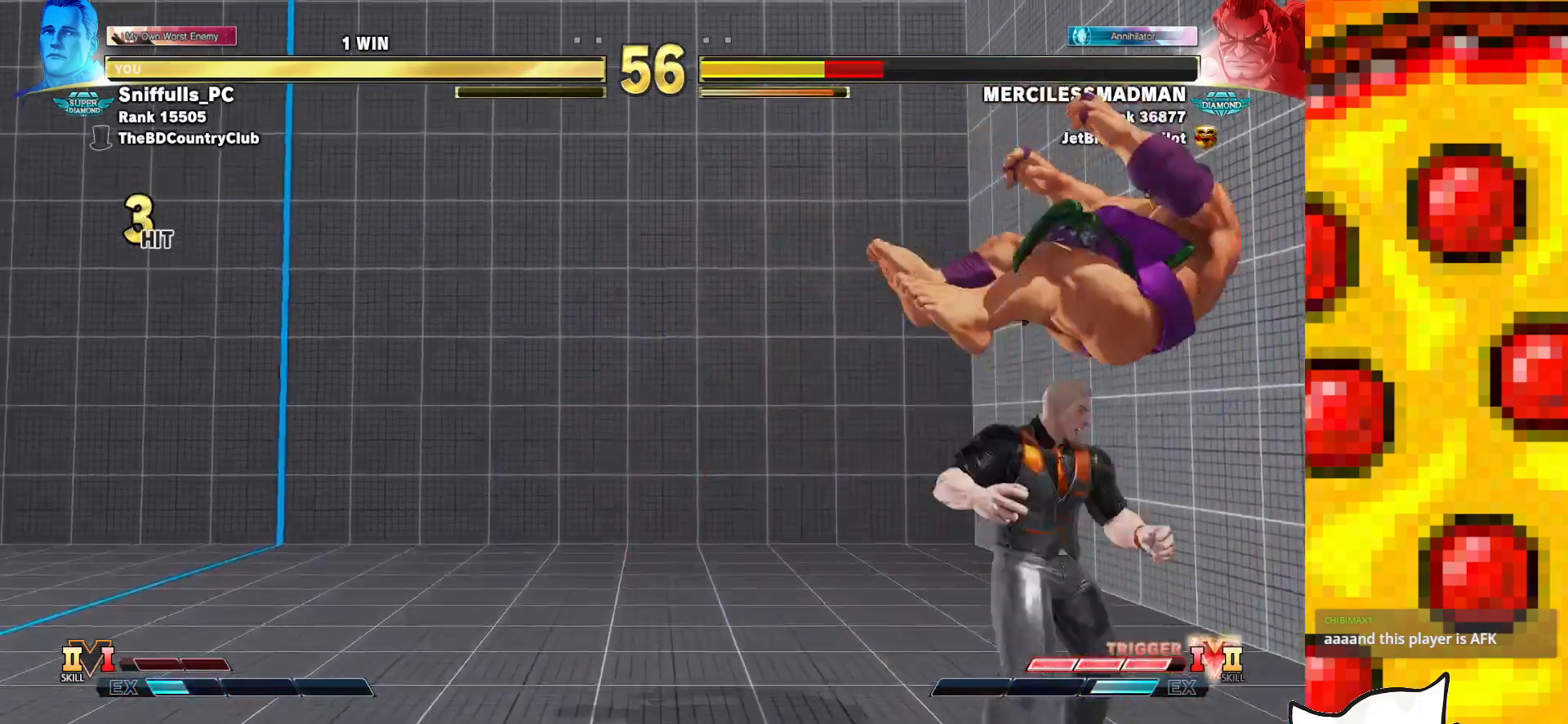
{"buttons": [], "events": [[100, "R1", "down"], [183, "R1", "up"], [217, "DPAD_DOWN", "down"], [283, "DPAD_RIGHT", "down"], [350, "DPAD_DOWN", "up"], [367, "CIRCLE", "down"], [400, "DPAD_RIGHT", "up"], [433, "CIRCLE", "up"]]}
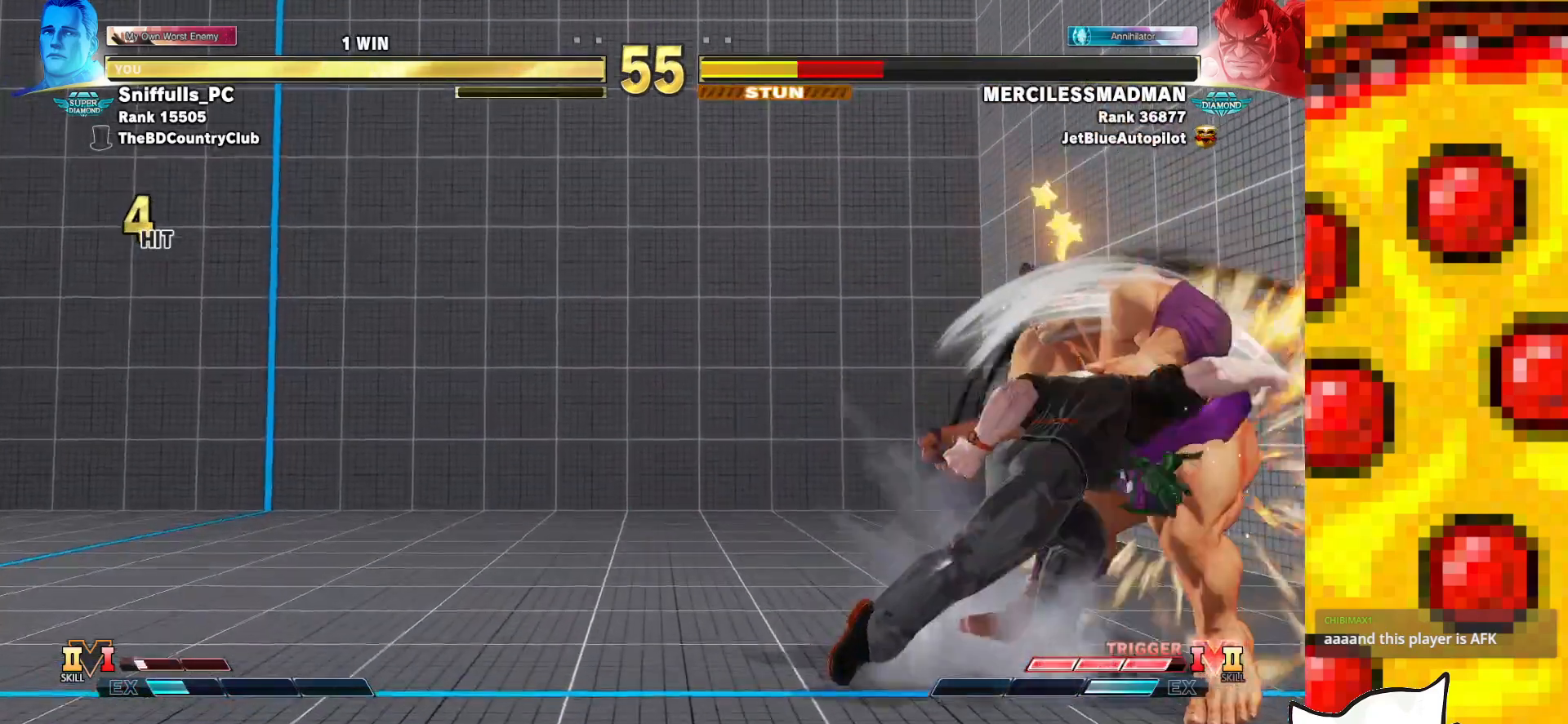
{"buttons": [], "events": []}
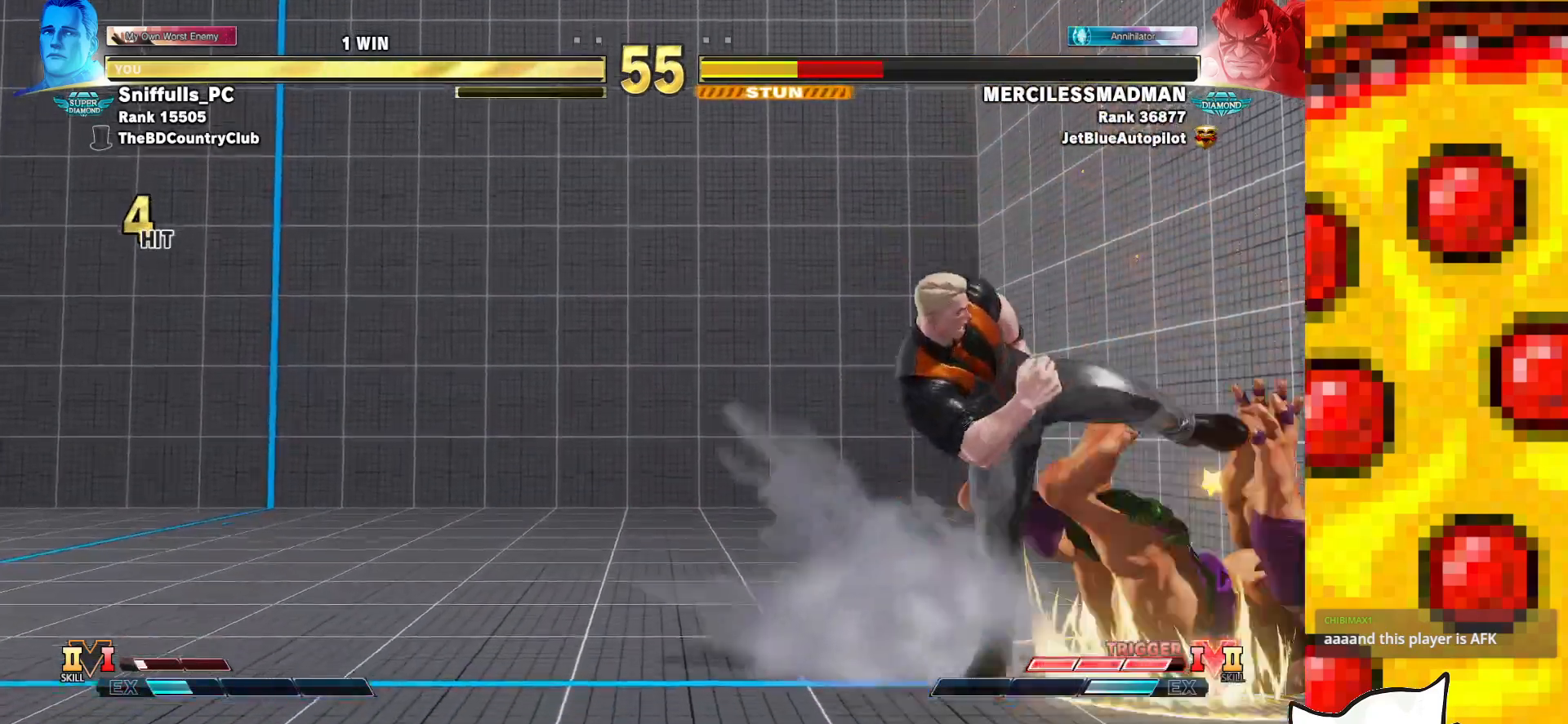
{"buttons": [], "events": [[83, "DPAD_LEFT", "down"], [167, "DPAD_LEFT", "up"], [250, "DPAD_LEFT", "down"], [333, "DPAD_LEFT", "up"], [417, "DPAD_LEFT", "down"], [483, "DPAD_LEFT", "up"]]}
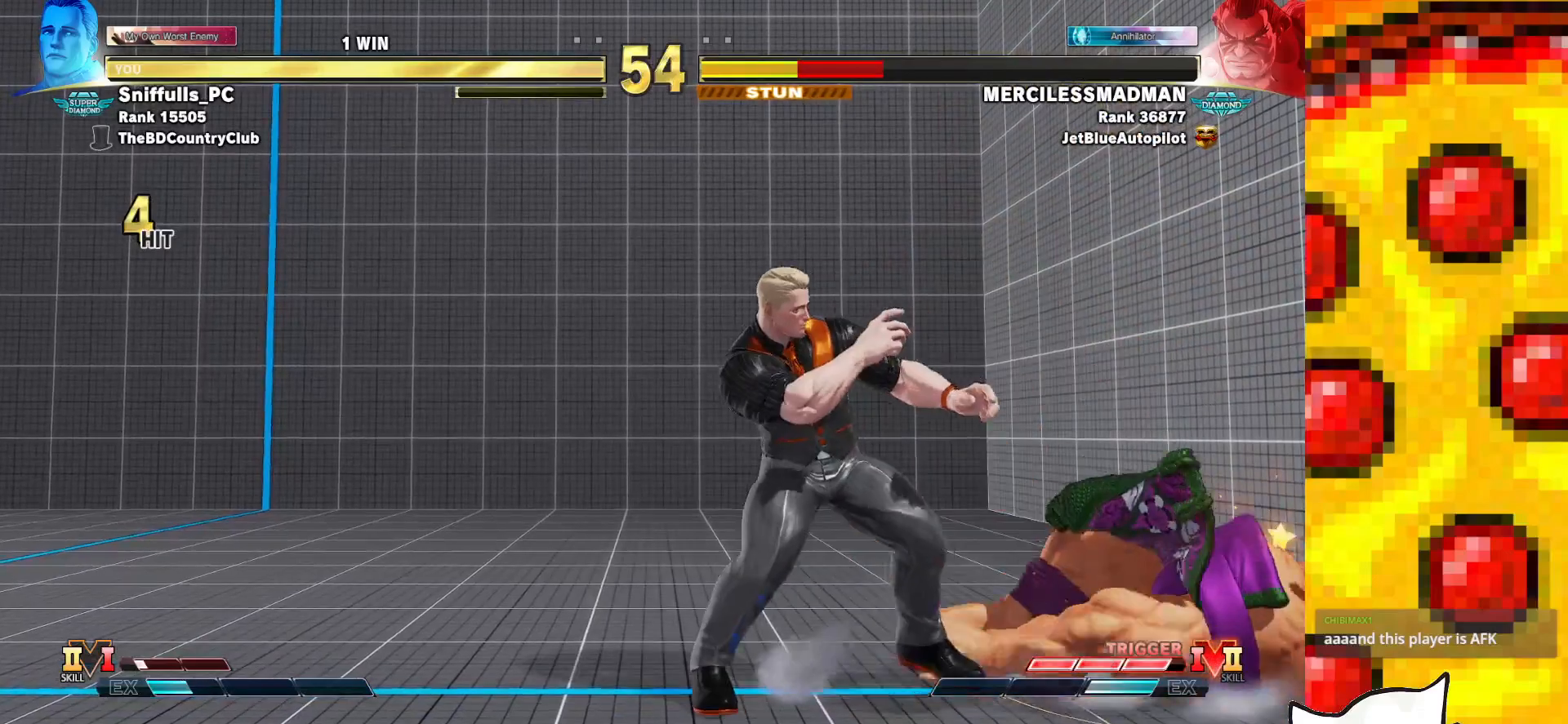
{"buttons": ["DPAD_RIGHT"], "events": [[67, "DPAD_LEFT", "down"], [233, "DPAD_LEFT", "up"], [483, "DPAD_RIGHT", "down"]]}
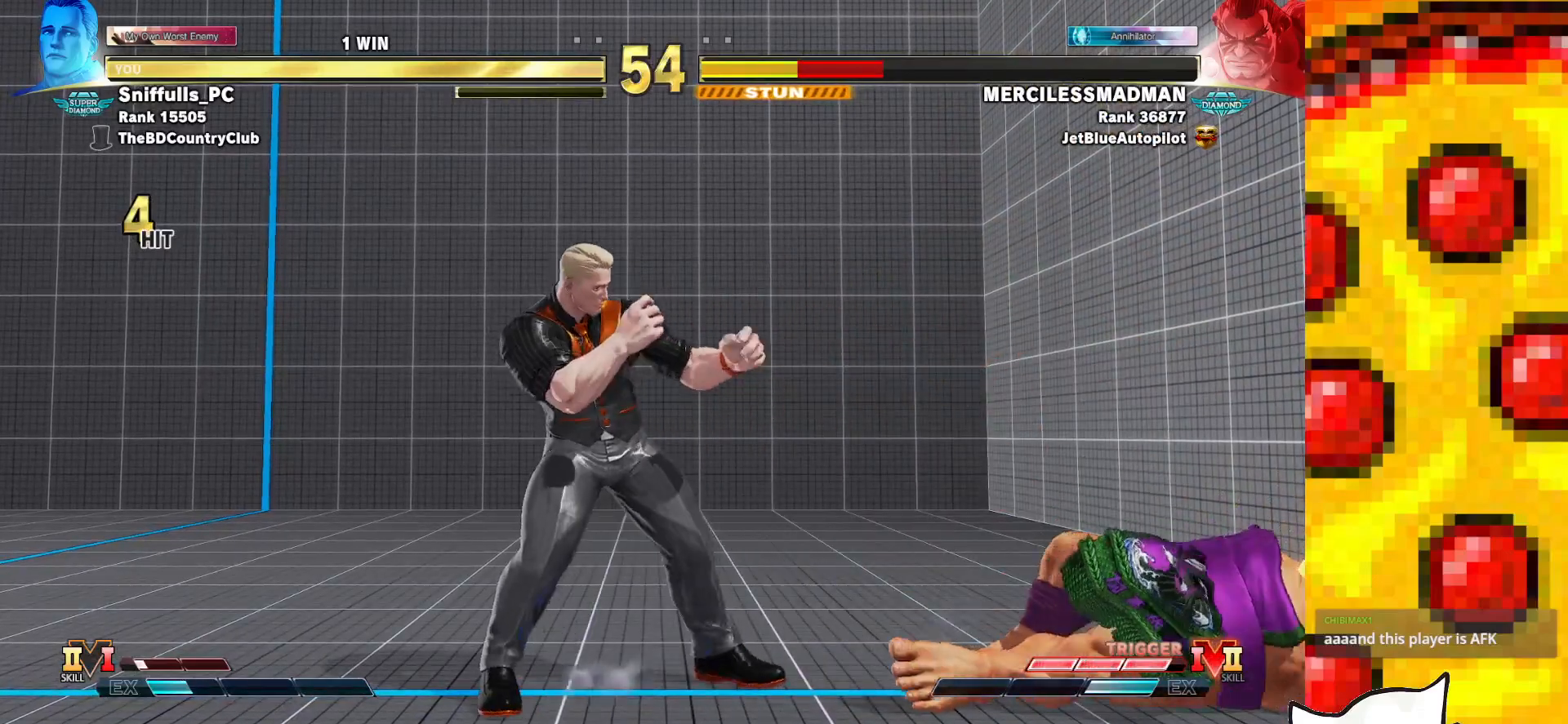
{"buttons": [], "events": [[17, "DPAD_UP", "down"], [333, "DPAD_UP", "up"], [350, "DPAD_RIGHT", "up"]]}
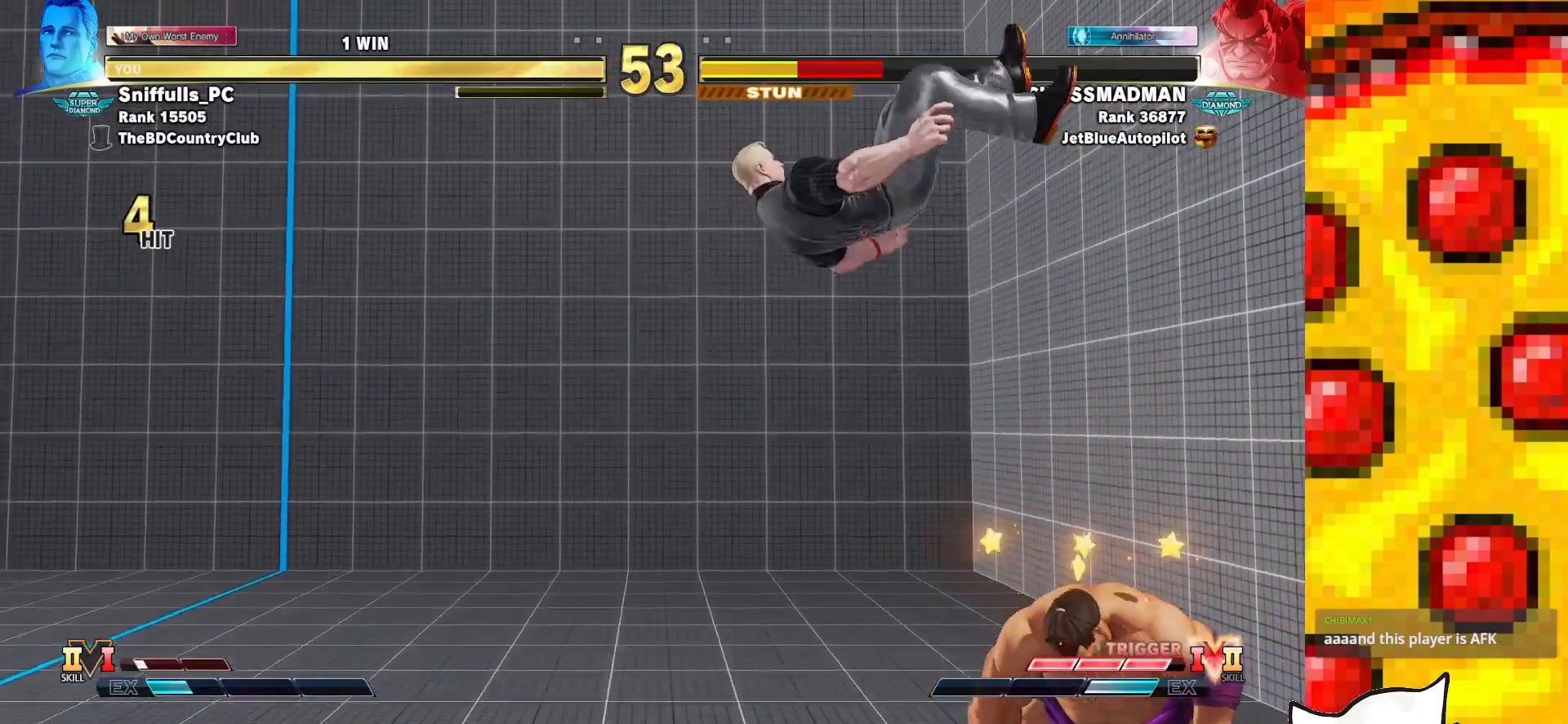
{"buttons": [], "events": [[17, "R2", "down"], [217, "R2", "up"]]}
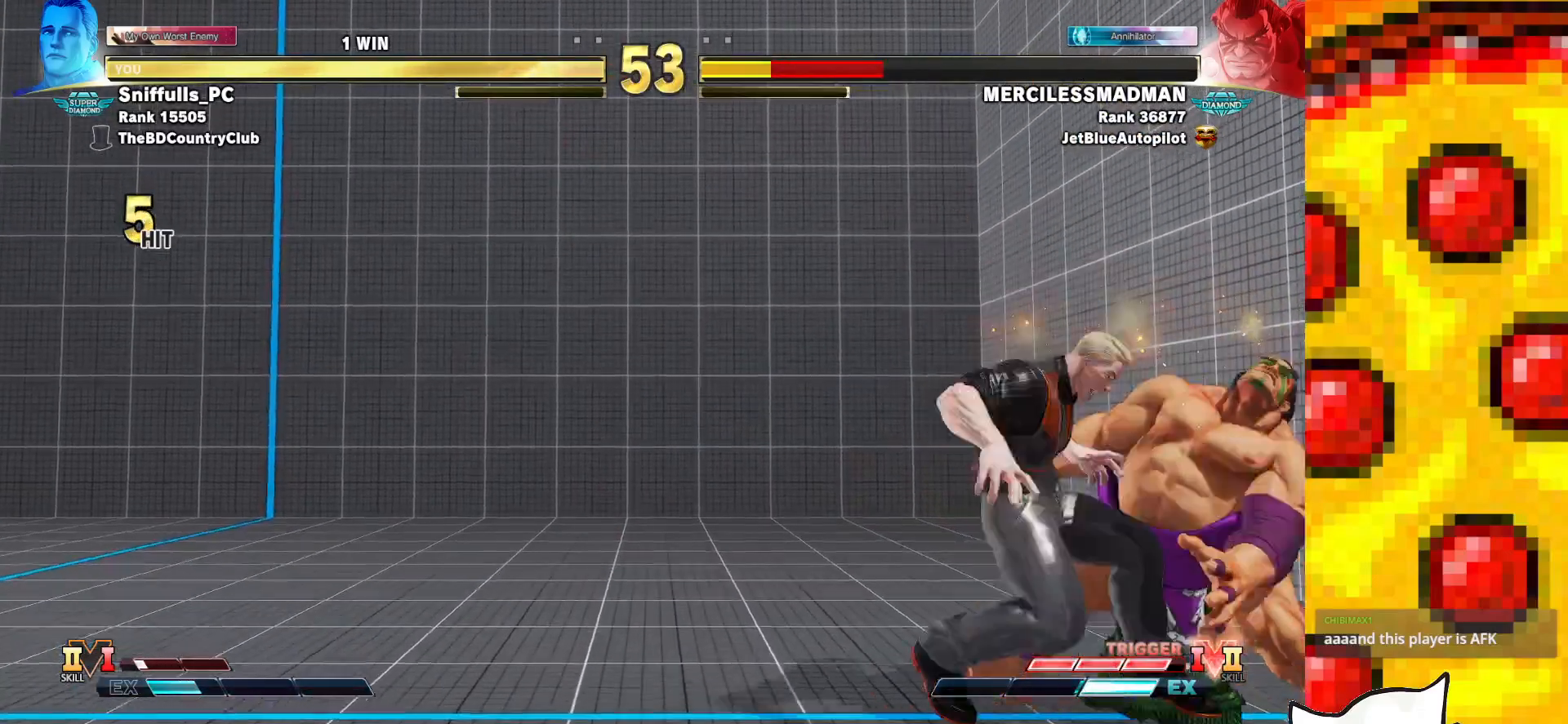
{"buttons": ["CIRCLE", "TRIANGLE"], "events": [[17, "R1", "down"], [217, "R1", "up"], [433, "CIRCLE", "down"], [433, "TRIANGLE", "down"]]}
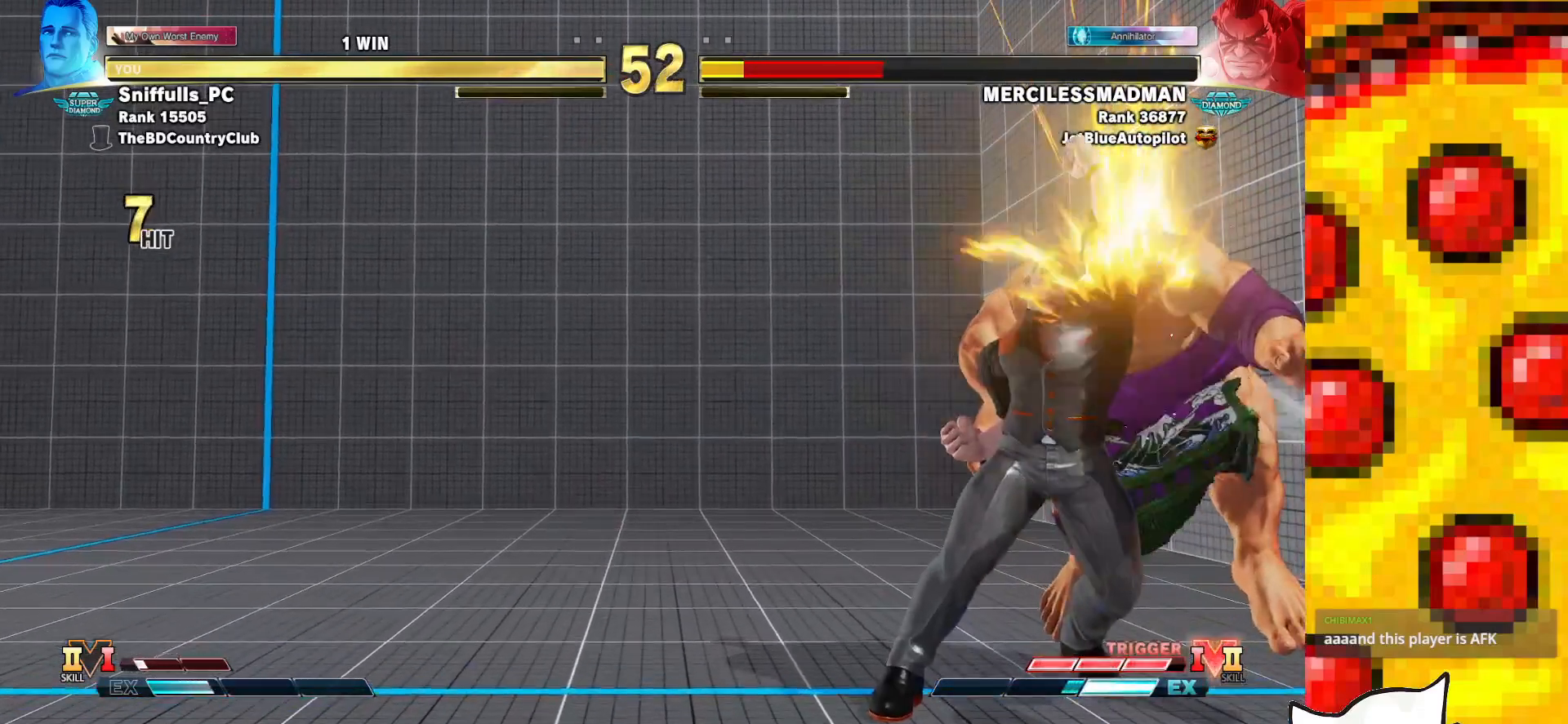
{"buttons": [], "events": [[33, "CIRCLE", "up"], [67, "TRIANGLE", "up"], [133, "R1", "down"], [217, "R1", "up"]]}
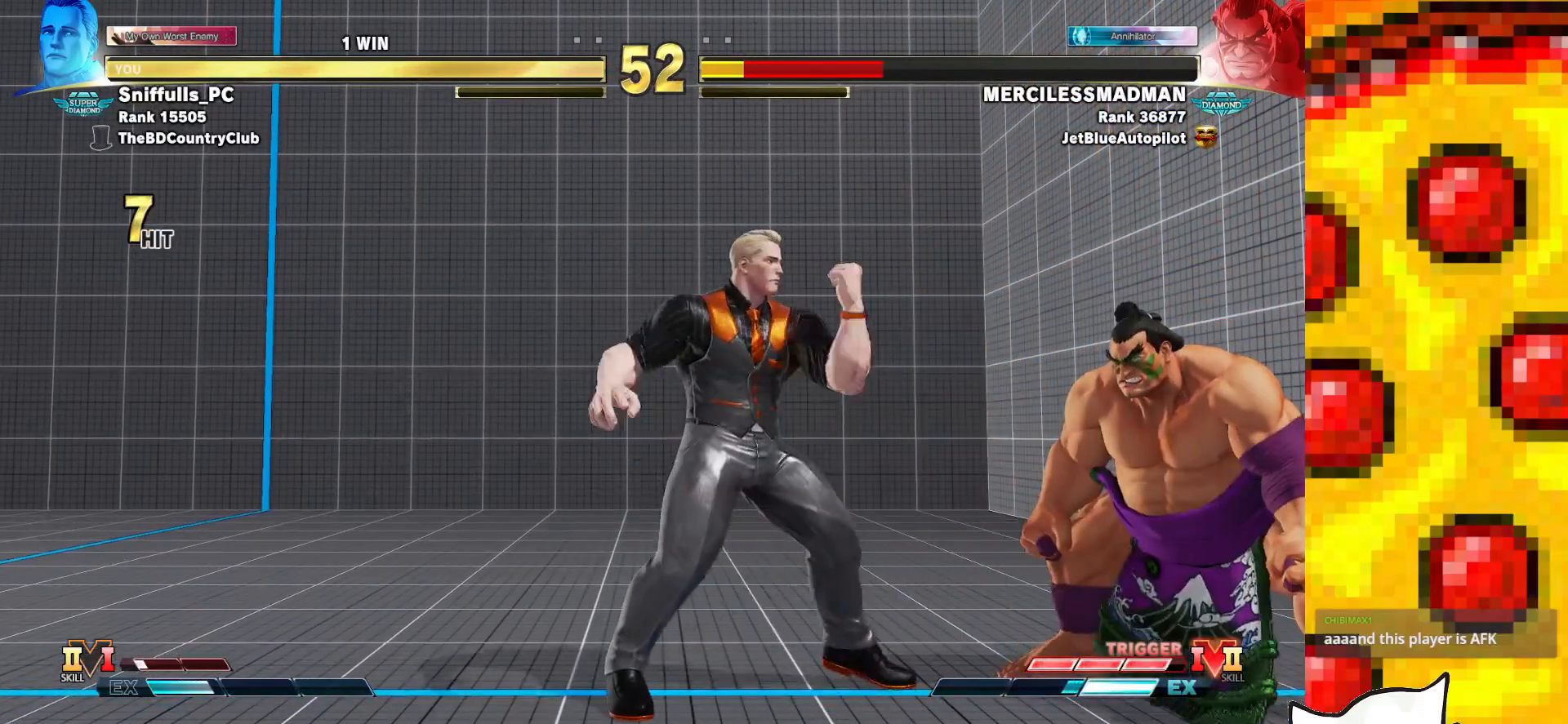
{"buttons": ["DPAD_RIGHT"], "events": [[100, "DPAD_RIGHT", "down"]]}
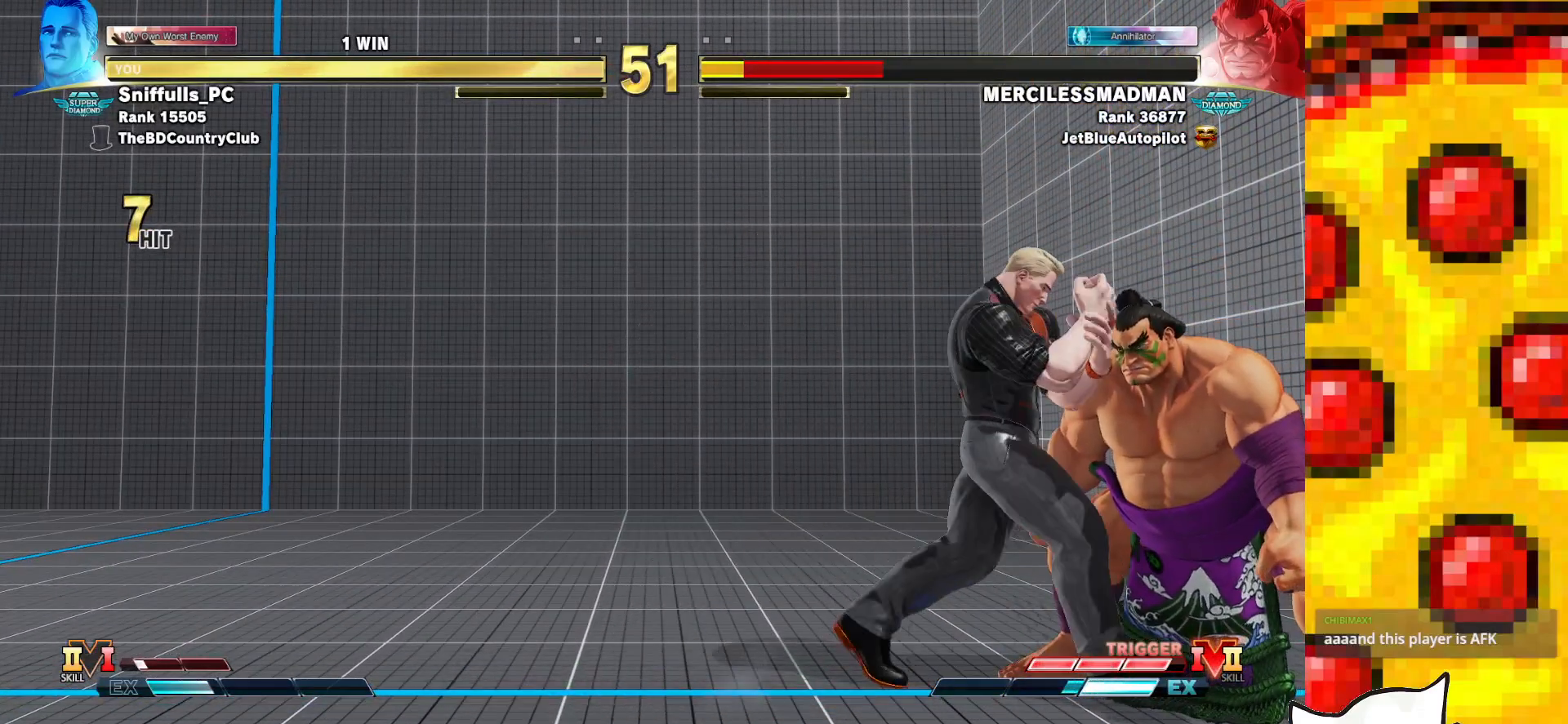
{"buttons": [], "events": [[100, "DPAD_RIGHT", "up"], [267, "R2", "down"], [417, "R2", "up"]]}
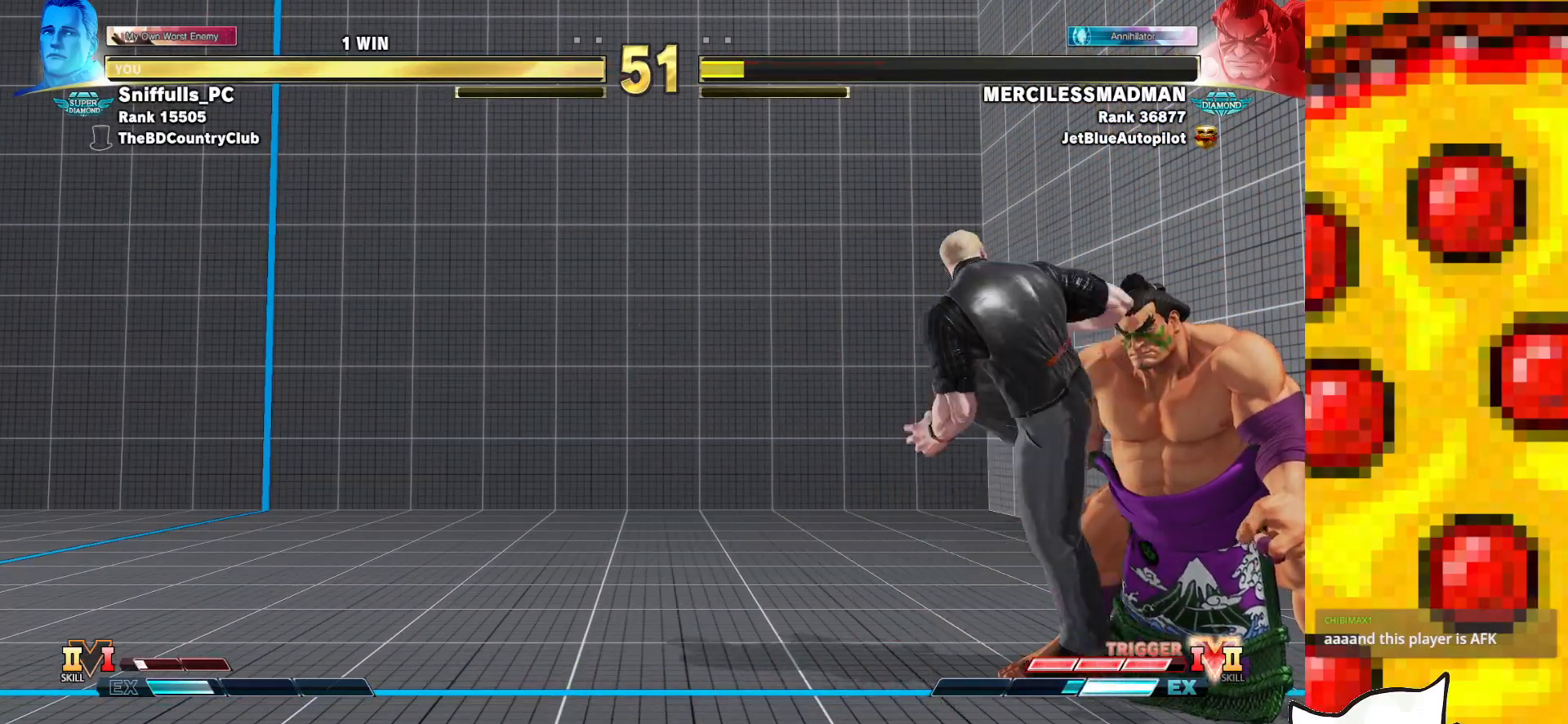
{"buttons": [], "events": [[50, "CIRCLE", "down"], [50, "TRIANGLE", "down"], [167, "CIRCLE", "up"], [167, "TRIANGLE", "up"], [350, "R1", "down"], [433, "R1", "up"]]}
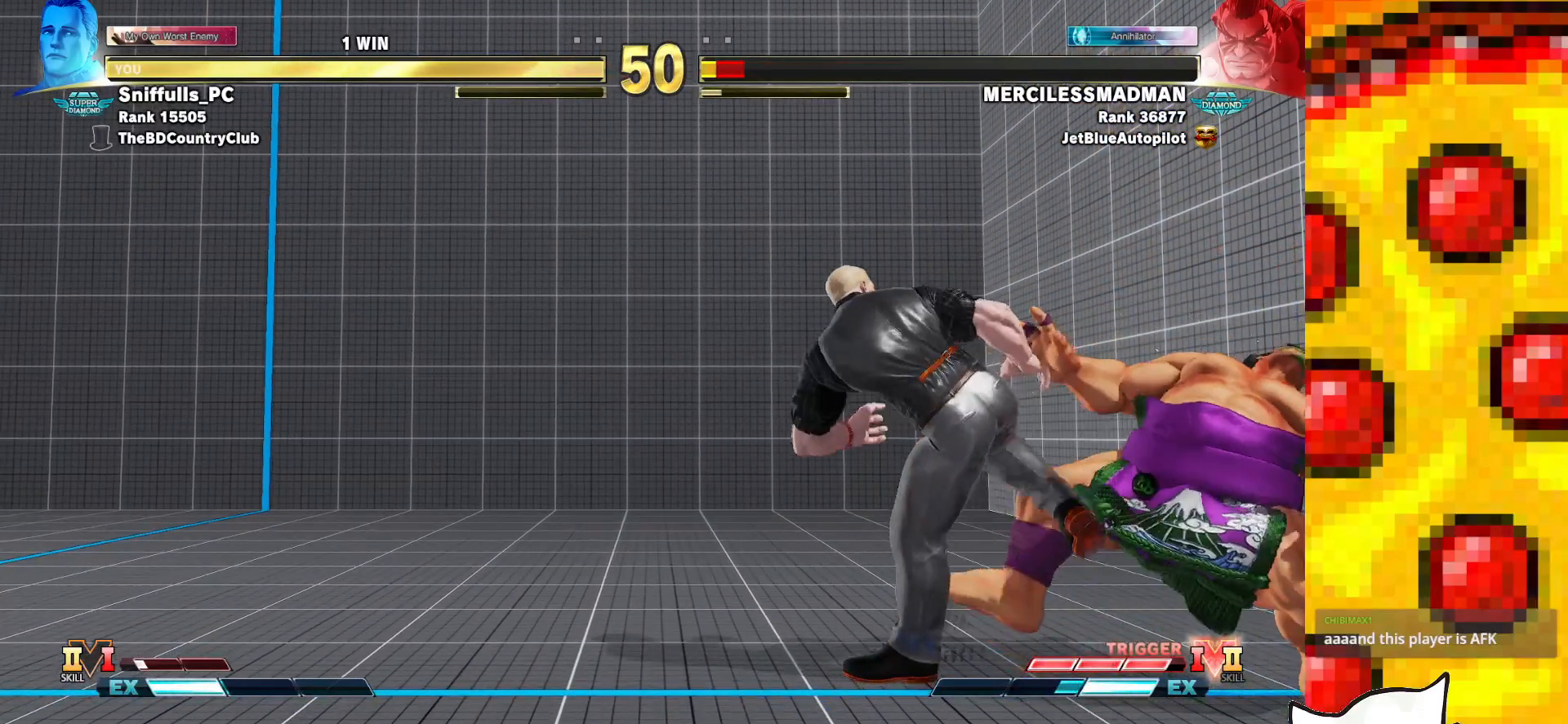
{"buttons": ["DPAD_LEFT"], "events": [[100, "DPAD_LEFT", "down"]]}
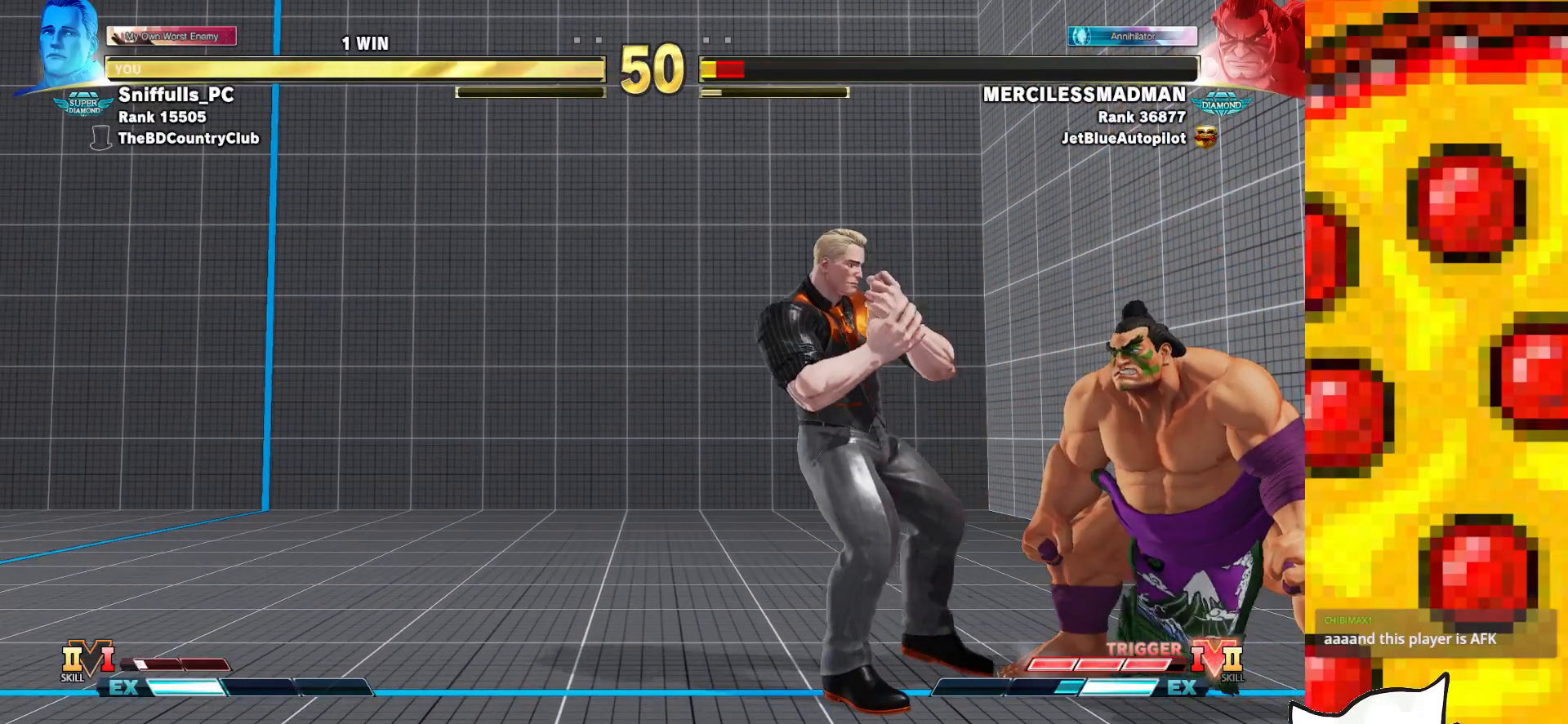
{"buttons": ["DPAD_RIGHT"], "events": [[200, "DPAD_LEFT", "up"], [200, "DPAD_RIGHT", "down"], [233, "R2", "down"], [317, "R2", "up"]]}
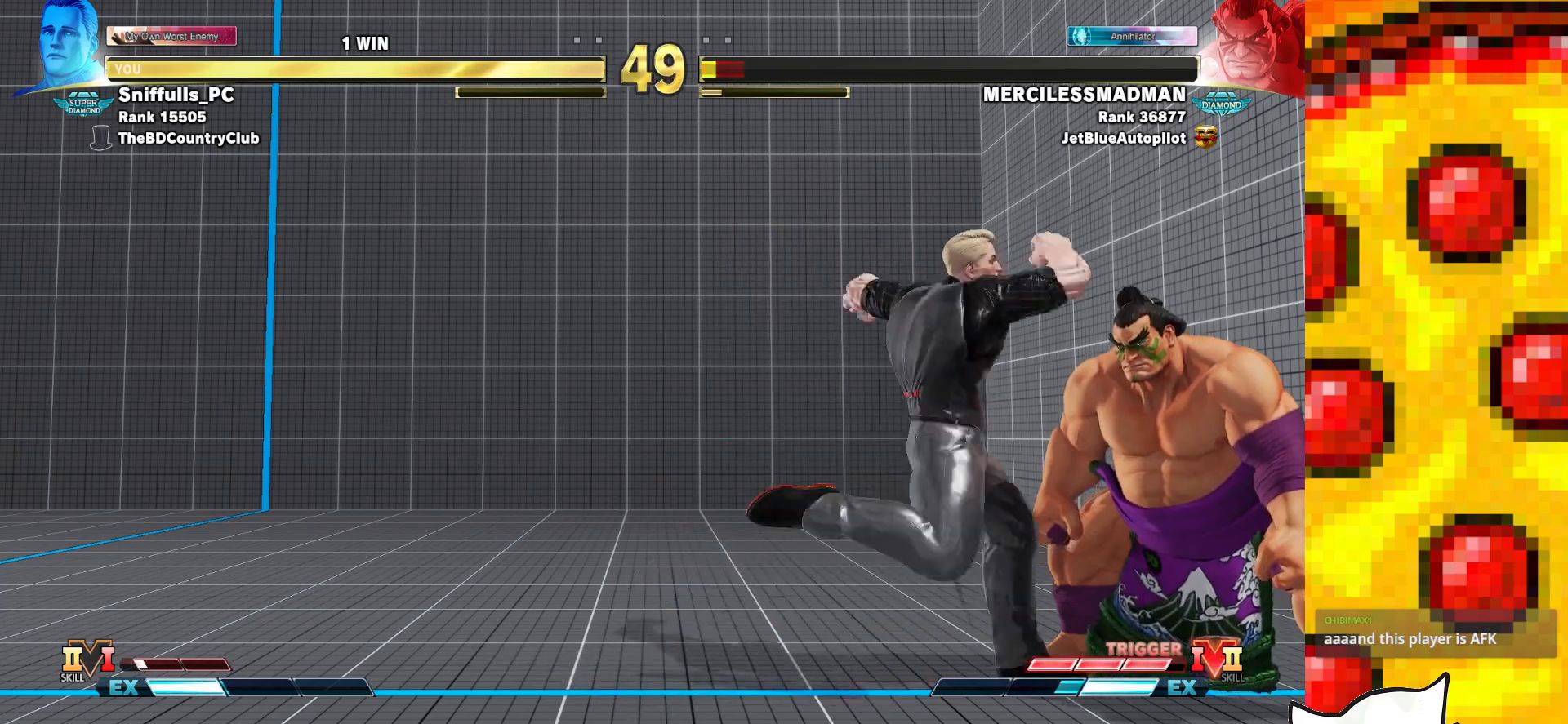
{"buttons": [], "events": [[100, "CIRCLE", "down"], [100, "TRIANGLE", "down"], [133, "DPAD_RIGHT", "up"], [183, "TRIANGLE", "up"], [200, "CIRCLE", "up"]]}